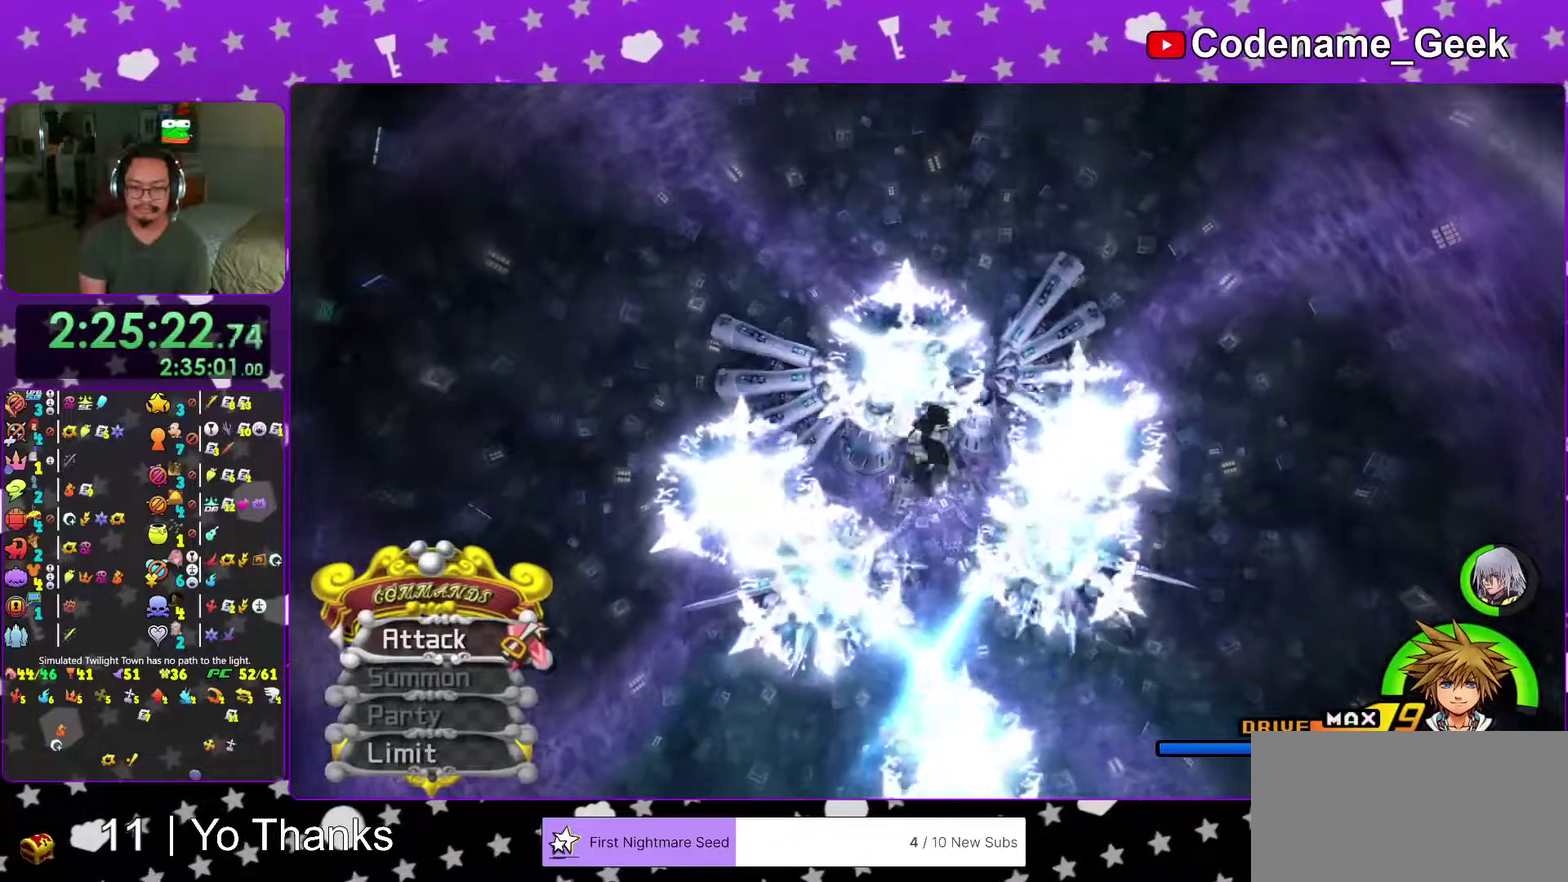
Gameplay with a controller (Nintendo layout); each line is a JSON object with the inputs held at the frame after it (dt_ms = milliseconds from this image to that frame). "events" lists button and stick changes between this image and that frame as [ms after this image, input, new state], when the widget could be followed in between. This overlay highlights the sticks when they move; stick clicks (L3 R3) are not distinguishable. Not read: L3 R3 SELECT START.
{"dt_ms": 401, "buttons": ["B"], "left_stick": "up-right", "right_stick": "center"}
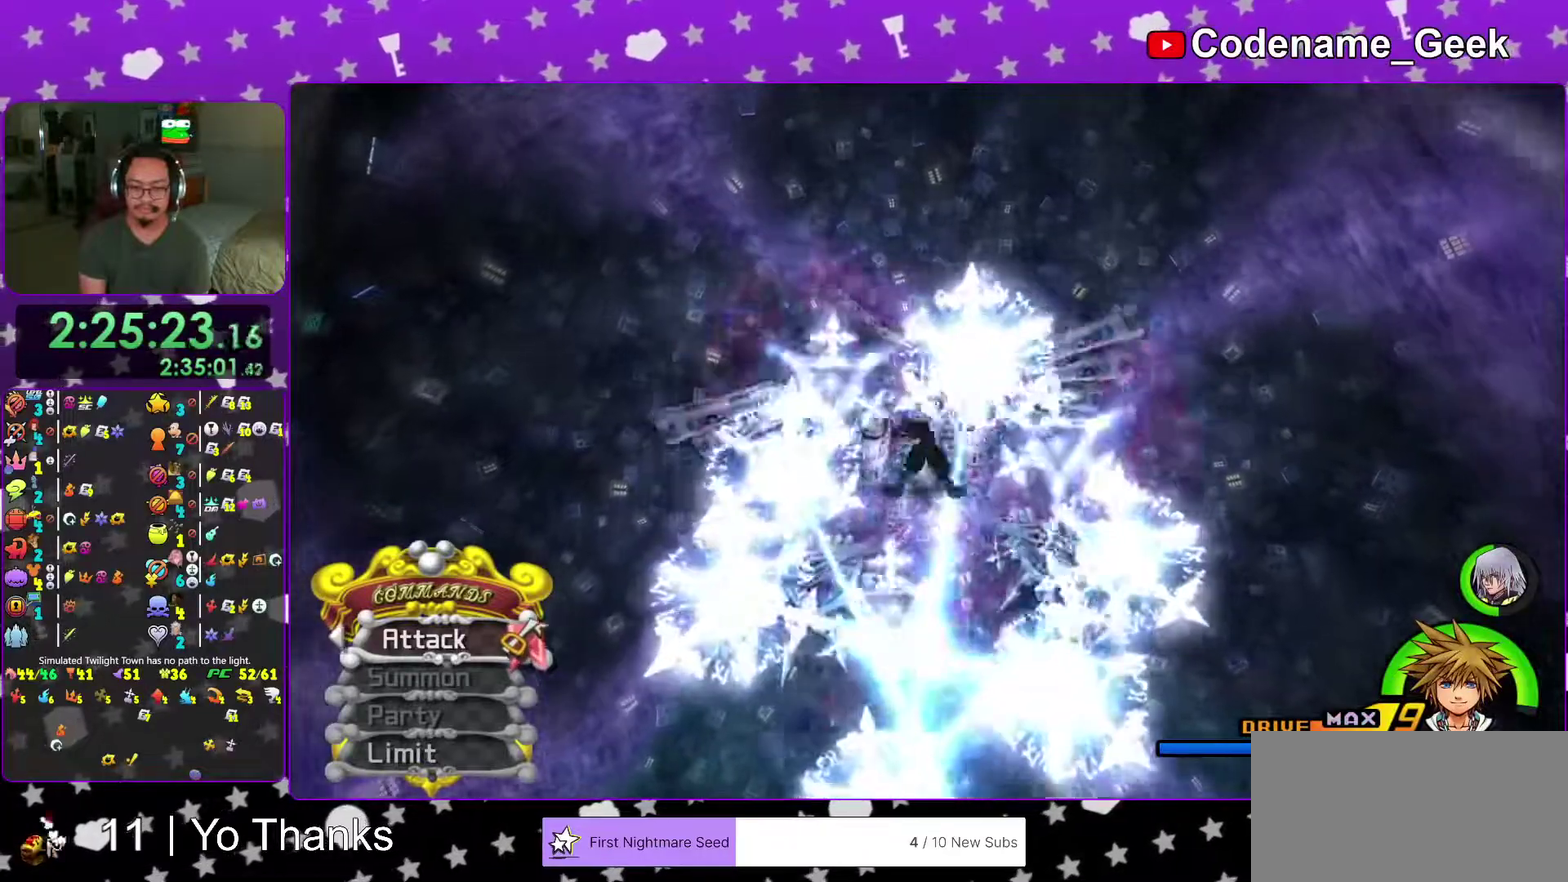
{"dt_ms": 600, "buttons": [], "left_stick": "up-right", "right_stick": "center"}
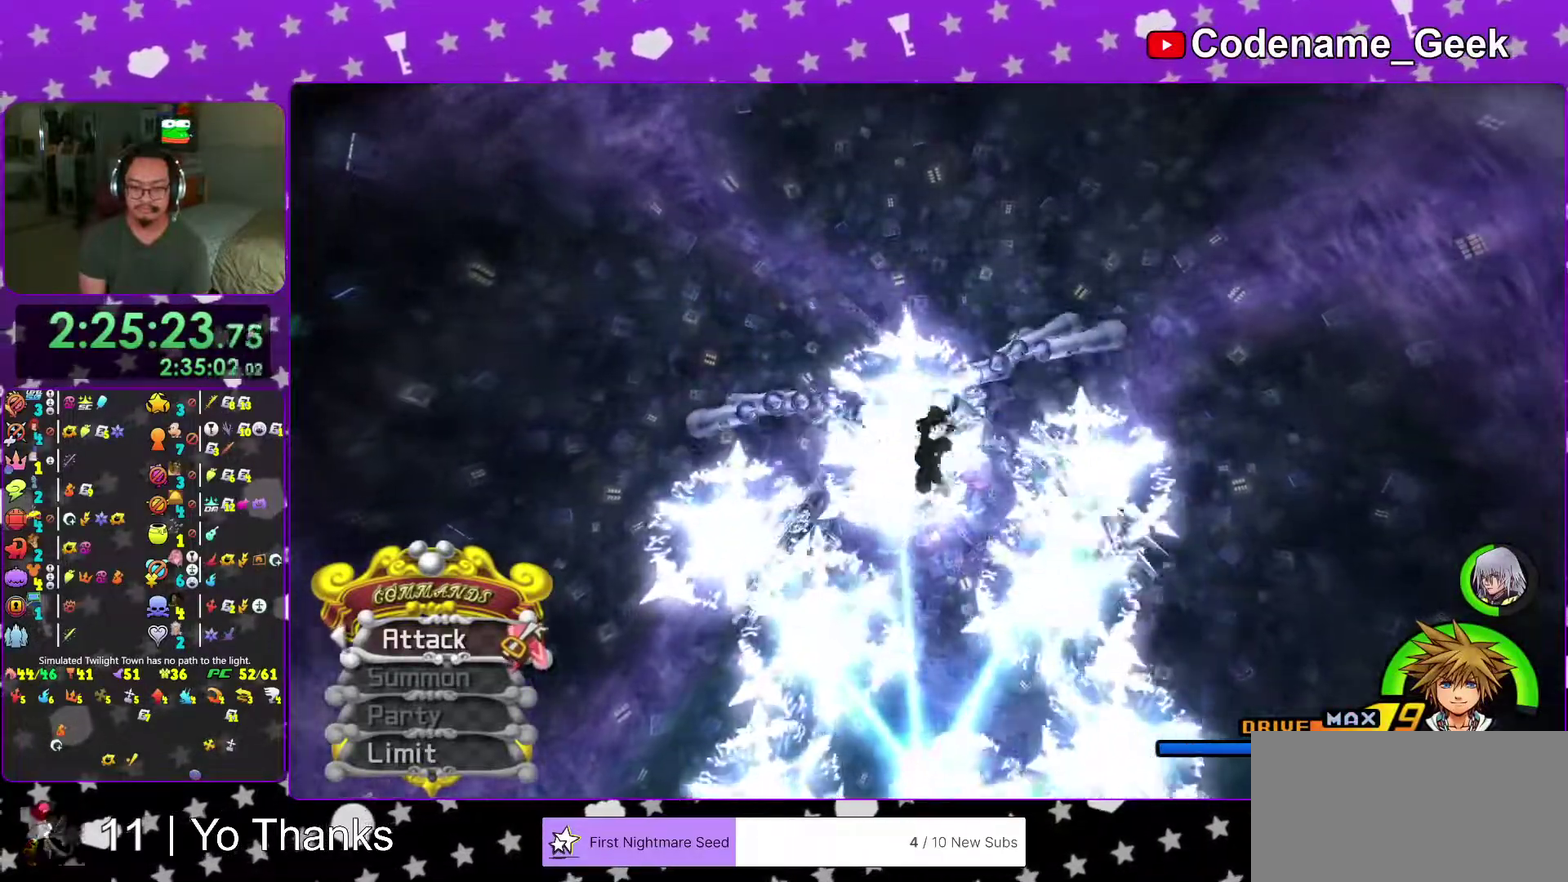
{"dt_ms": 401, "buttons": [], "left_stick": "up", "right_stick": "center", "events": [[17, "B", "down"], [150, "B", "up"], [167, "left_stick", "up"]]}
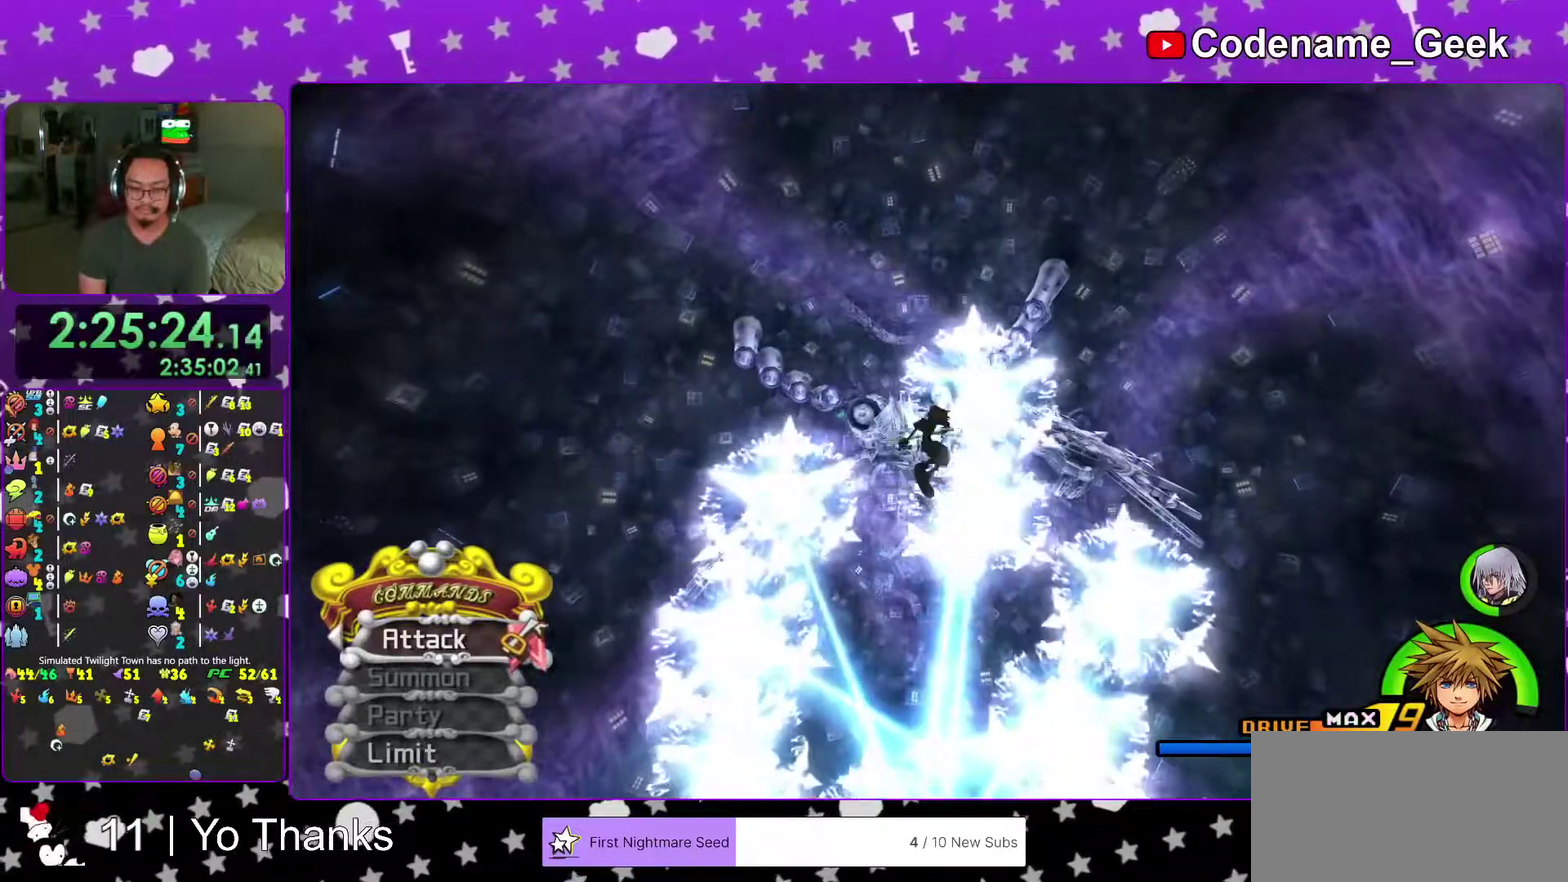
{"dt_ms": 600, "buttons": ["Y"], "left_stick": "up", "right_stick": "center", "events": [[116, "B", "down"], [166, "B", "up"], [216, "B", "down"], [333, "B", "up"], [367, "Y", "down"]]}
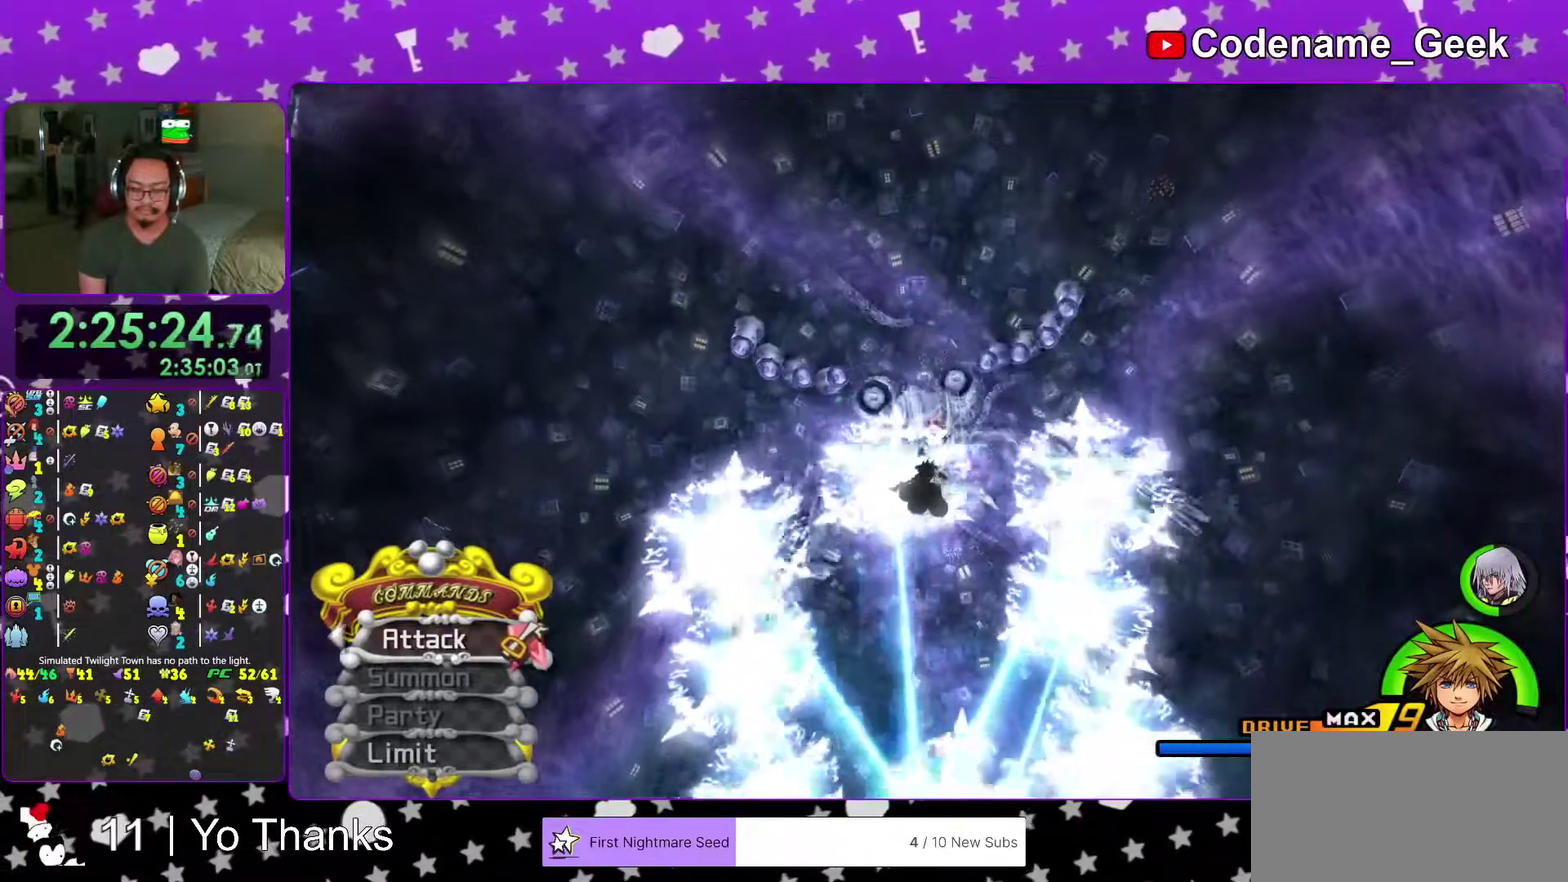
{"dt_ms": 401, "buttons": ["Y"], "left_stick": "up", "right_stick": "center", "events": [[150, "right_stick", "down-right"], [234, "right_stick", "center"]]}
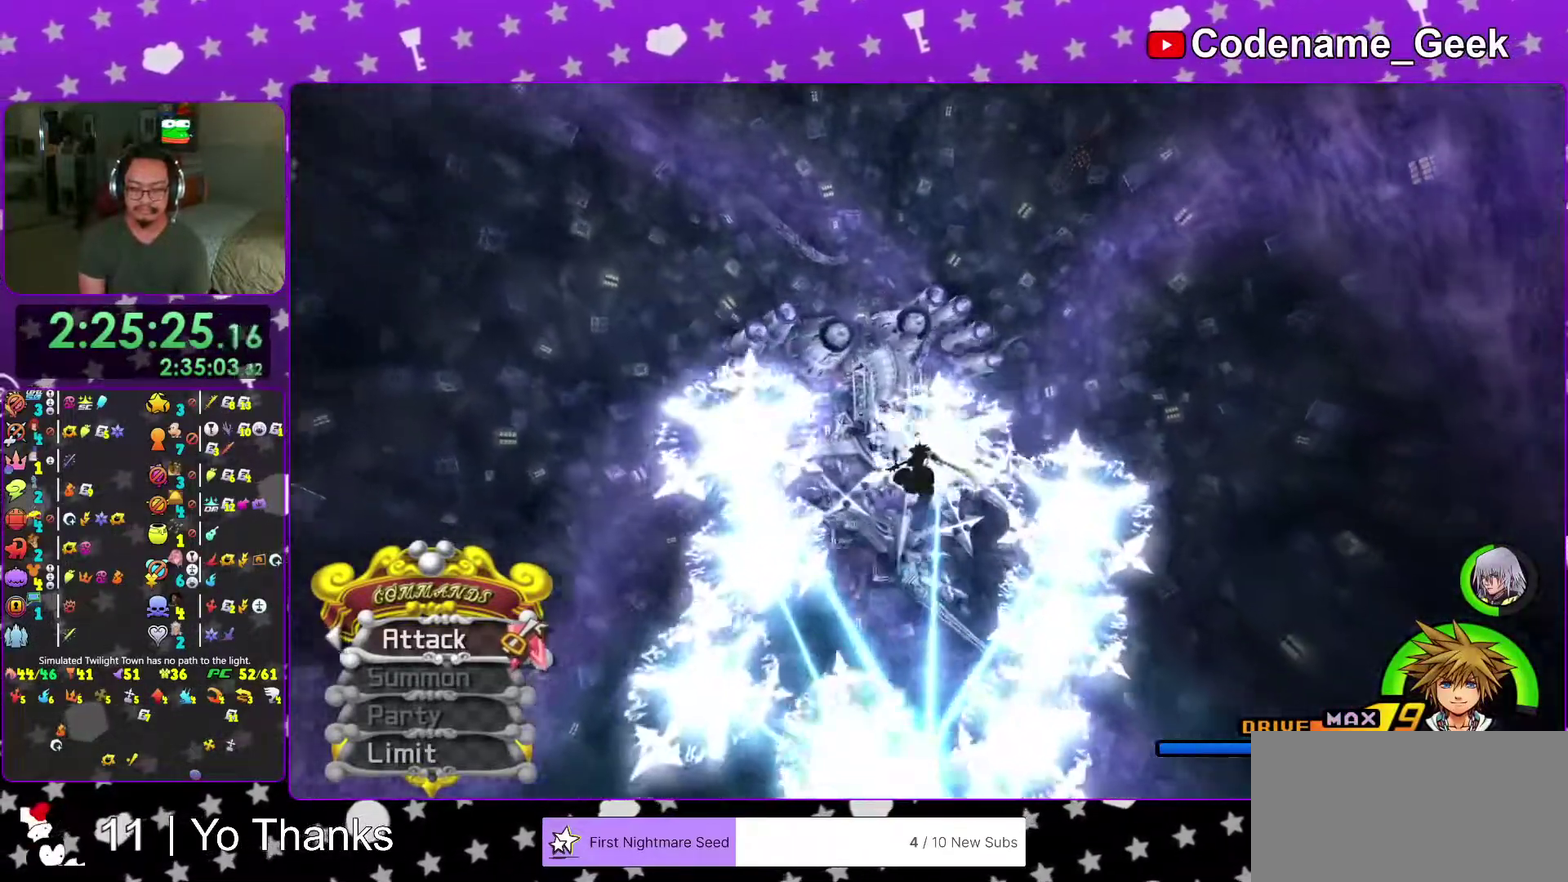
{"dt_ms": 600, "buttons": ["Y"], "left_stick": "up", "right_stick": "center", "events": []}
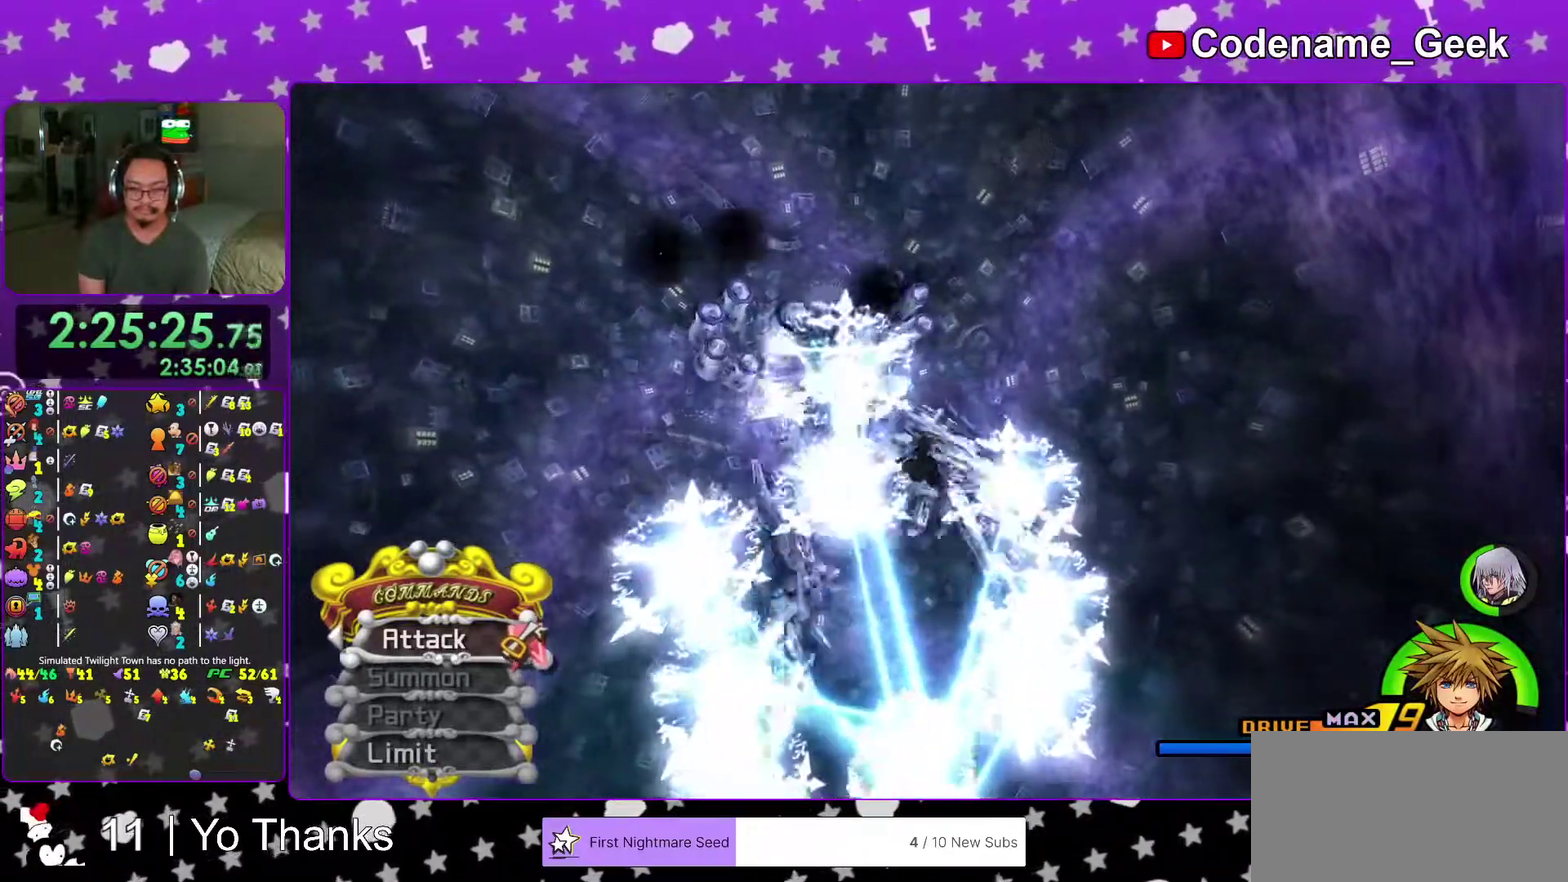
{"dt_ms": 501, "buttons": ["Y"], "left_stick": "up", "right_stick": "center", "events": [[267, "right_stick", "left"], [317, "right_stick", "center"]]}
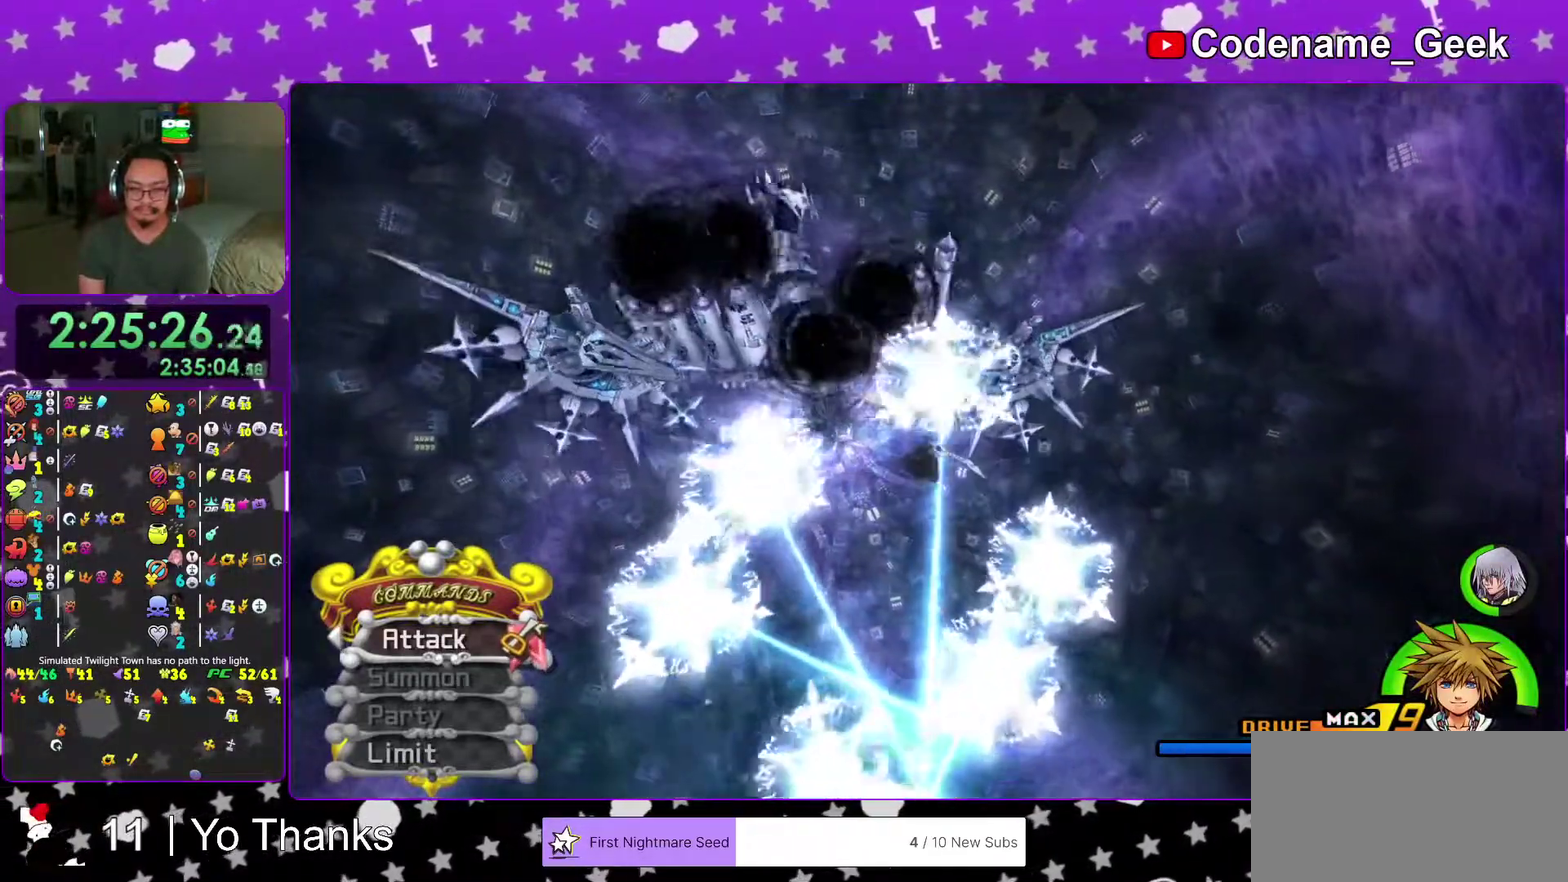
{"dt_ms": 300, "buttons": ["Y"], "left_stick": "up", "right_stick": "center", "events": []}
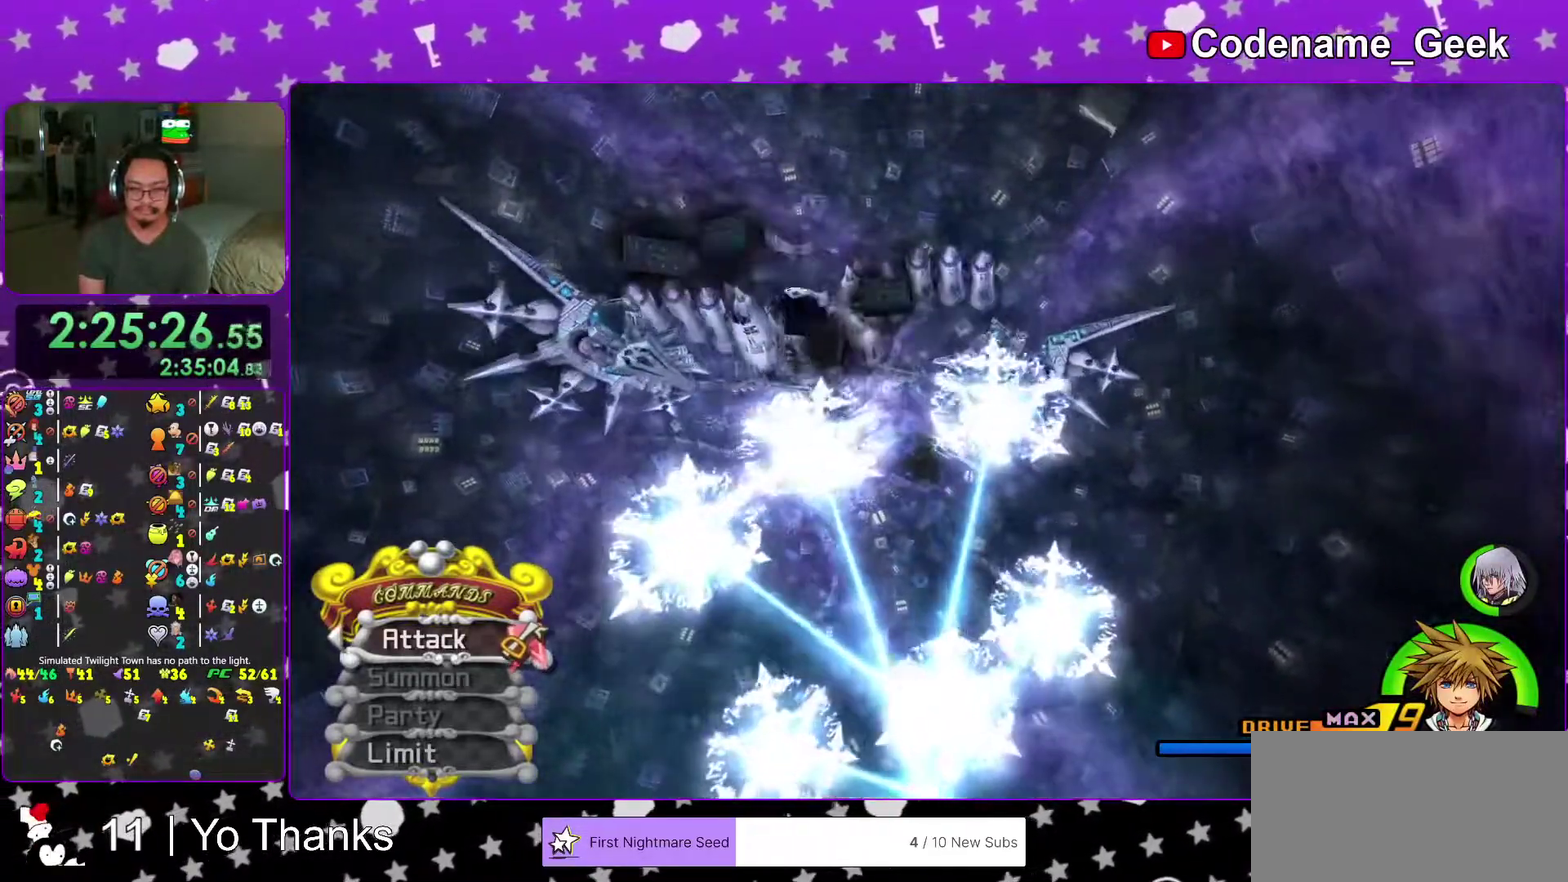
{"dt_ms": 701, "buttons": ["Y"], "left_stick": "up", "right_stick": "center", "events": []}
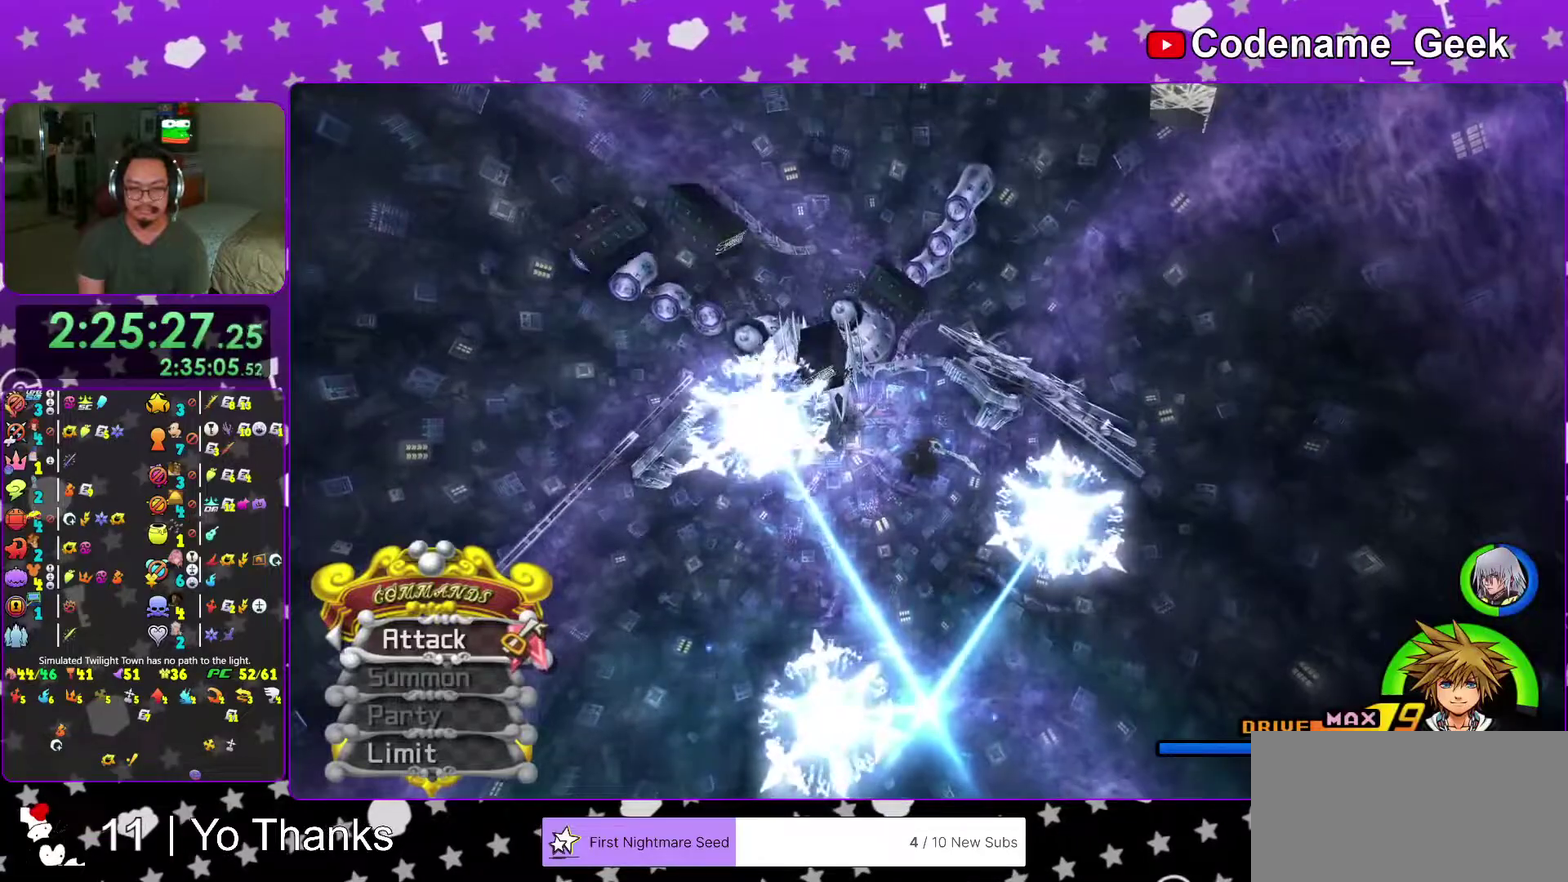
{"dt_ms": 300, "buttons": ["Y"], "left_stick": "up-right", "right_stick": "center", "events": [[66, "left_stick", "up-right"]]}
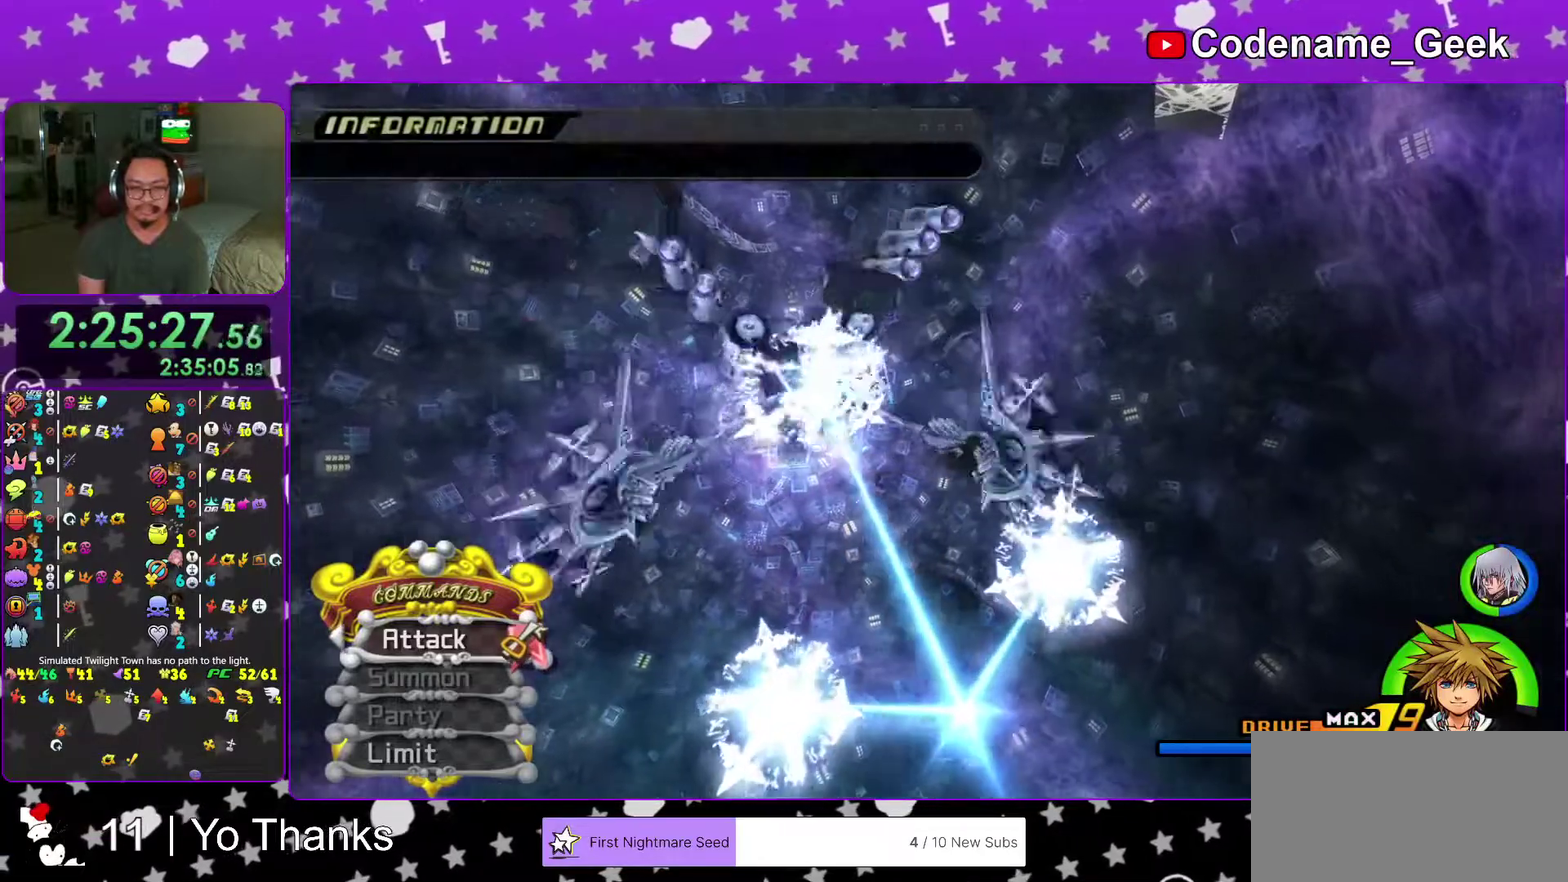
{"dt_ms": 701, "buttons": ["Y"], "left_stick": "up", "right_stick": "center", "events": [[367, "left_stick", "up"]]}
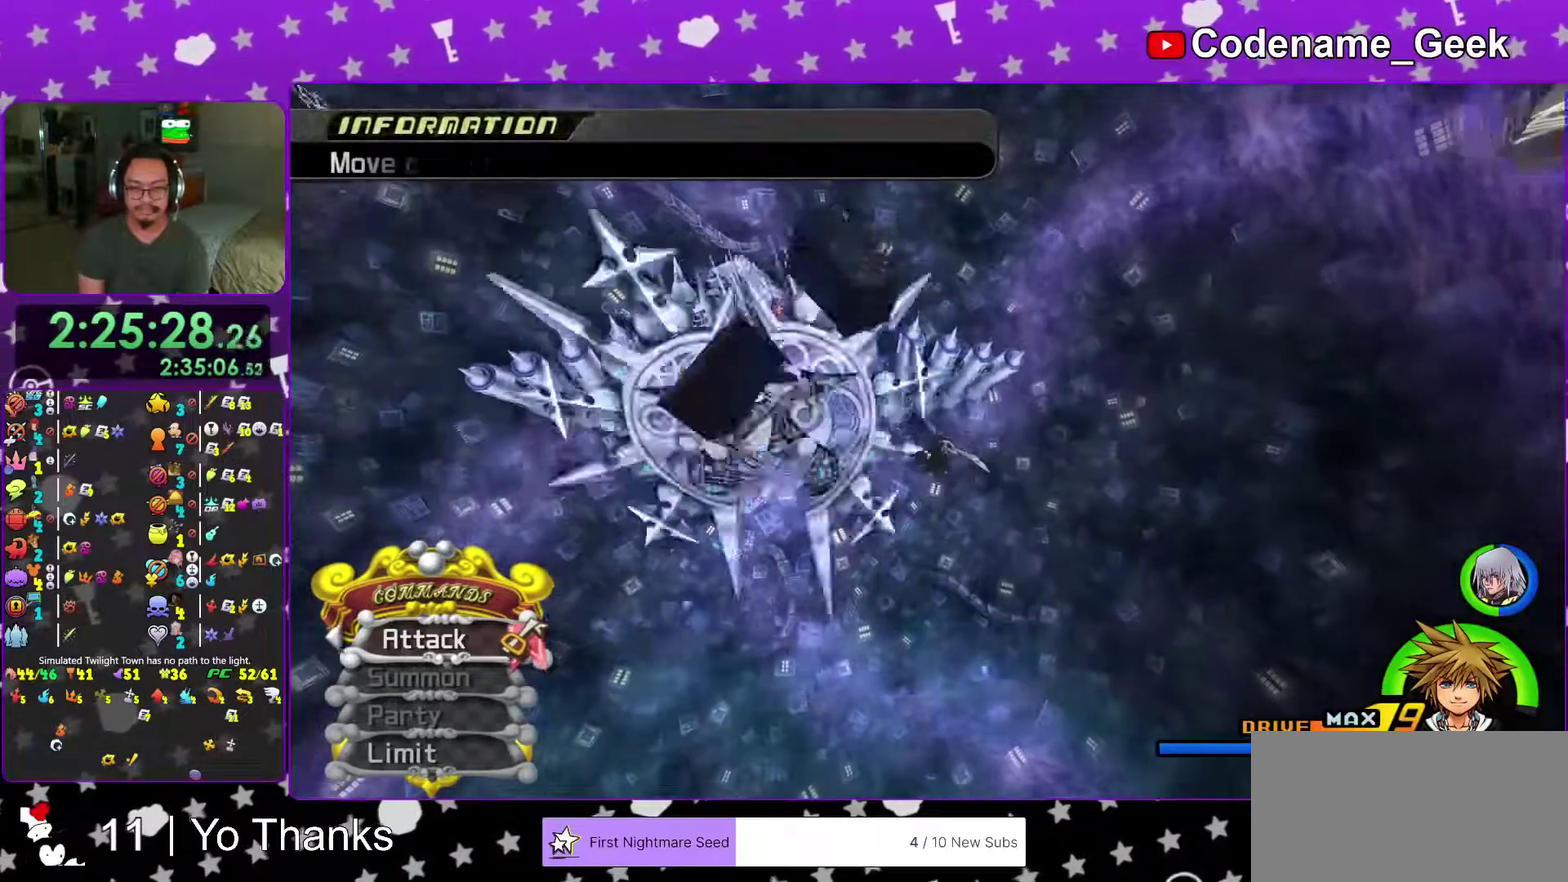
{"dt_ms": 300, "buttons": ["Y"], "left_stick": "up", "right_stick": "center", "events": []}
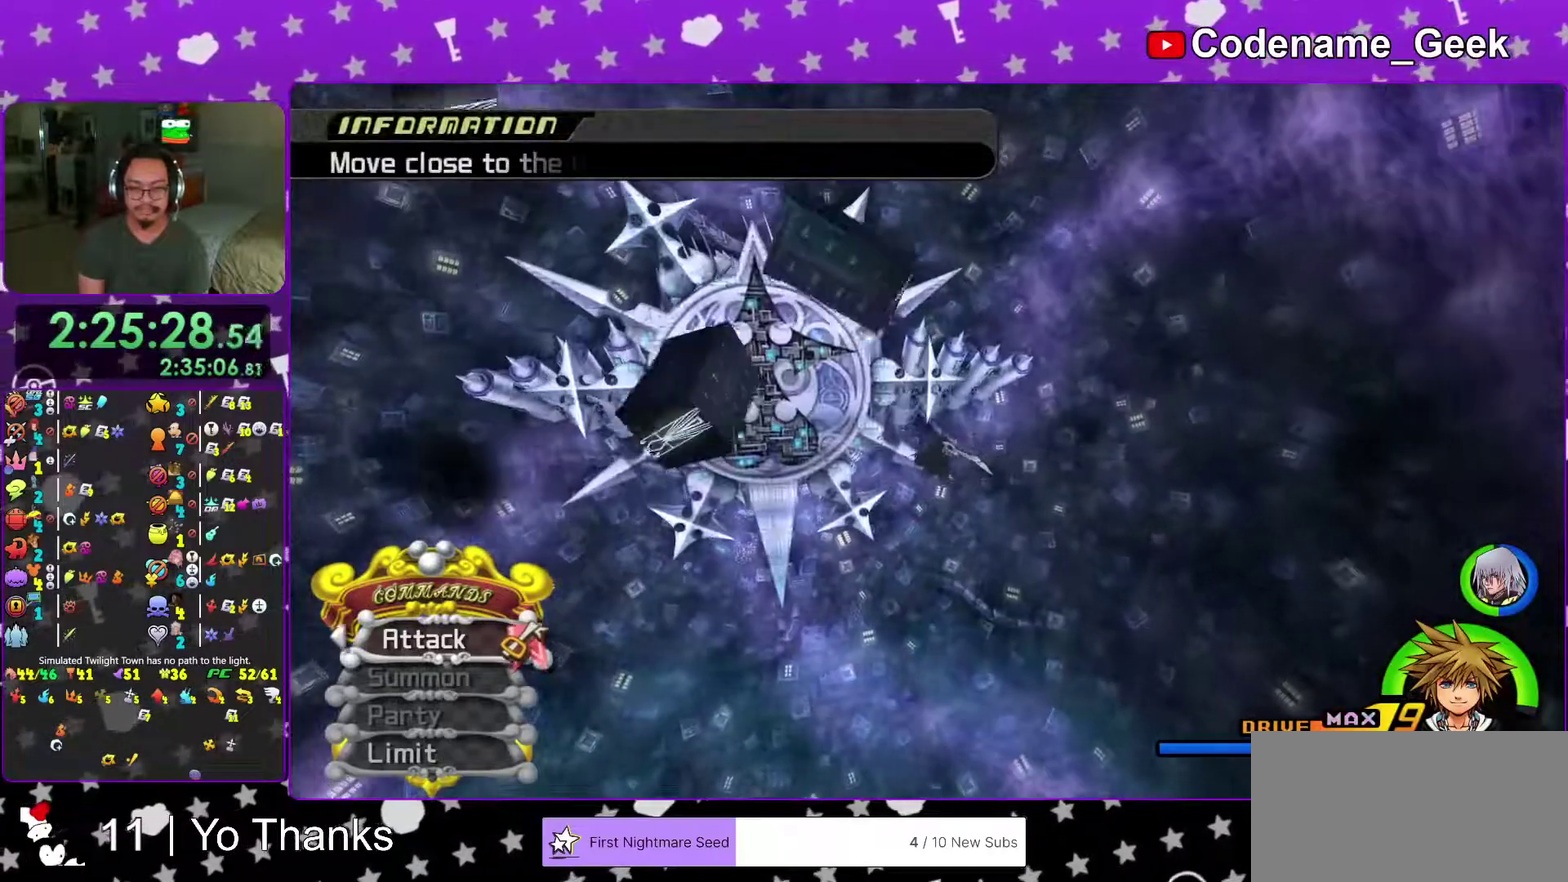
{"dt_ms": 701, "buttons": [], "left_stick": "up", "right_stick": "down", "events": [[33, "left_stick", "up-right"], [184, "left_stick", "up"], [400, "Y", "up"], [417, "right_stick", "down-right"], [551, "right_stick", "center"], [634, "right_stick", "down"]]}
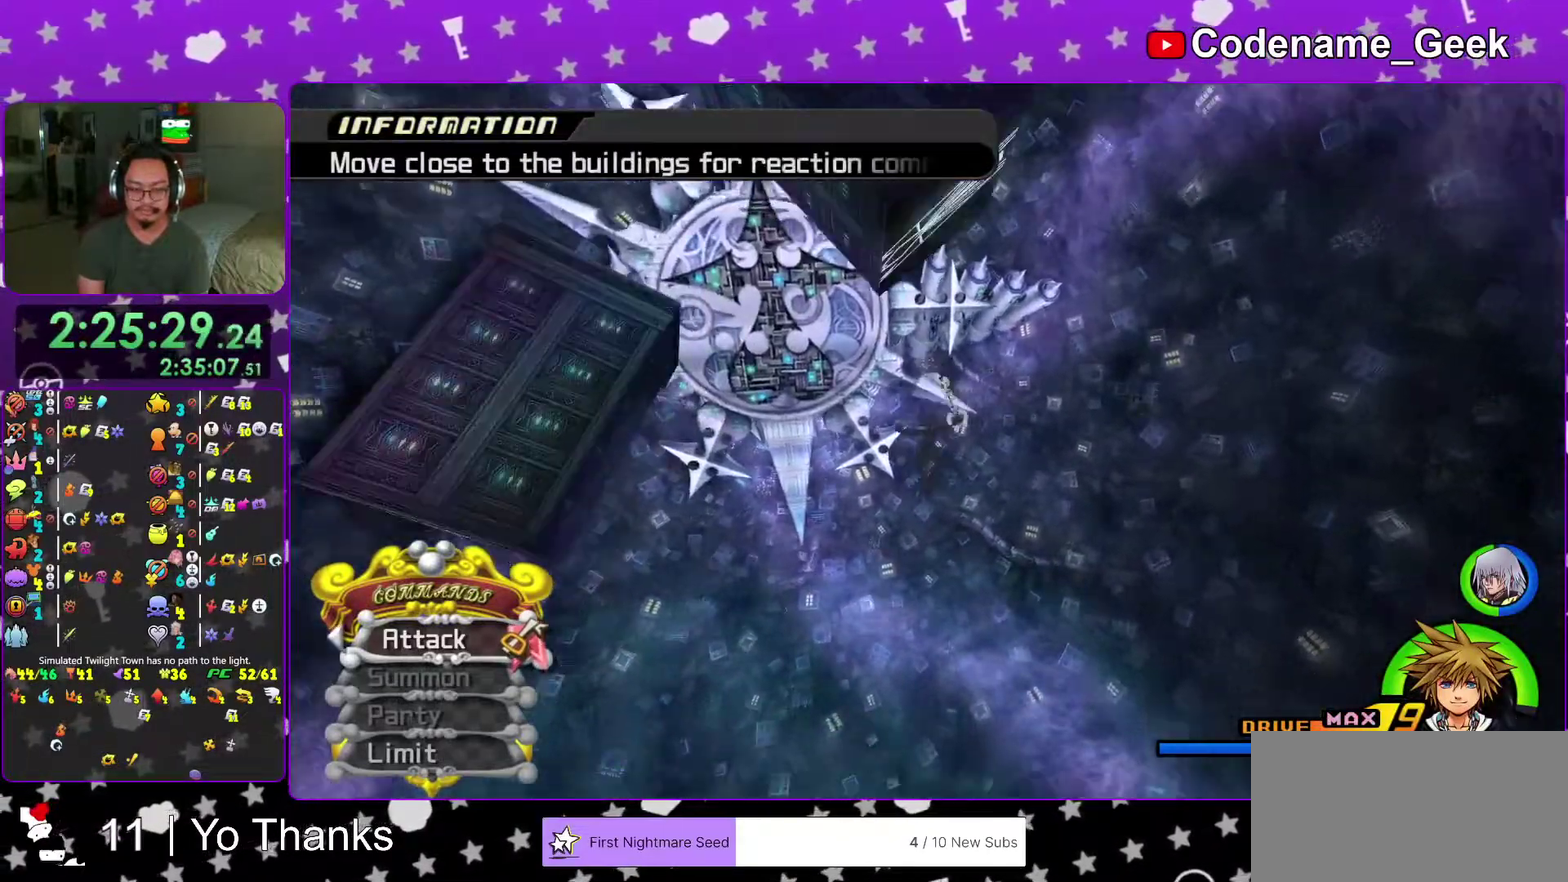
{"dt_ms": 300, "buttons": ["X"], "left_stick": "up", "right_stick": "center", "events": [[50, "X", "down"], [50, "right_stick", "center"], [150, "X", "up"], [233, "X", "down"]]}
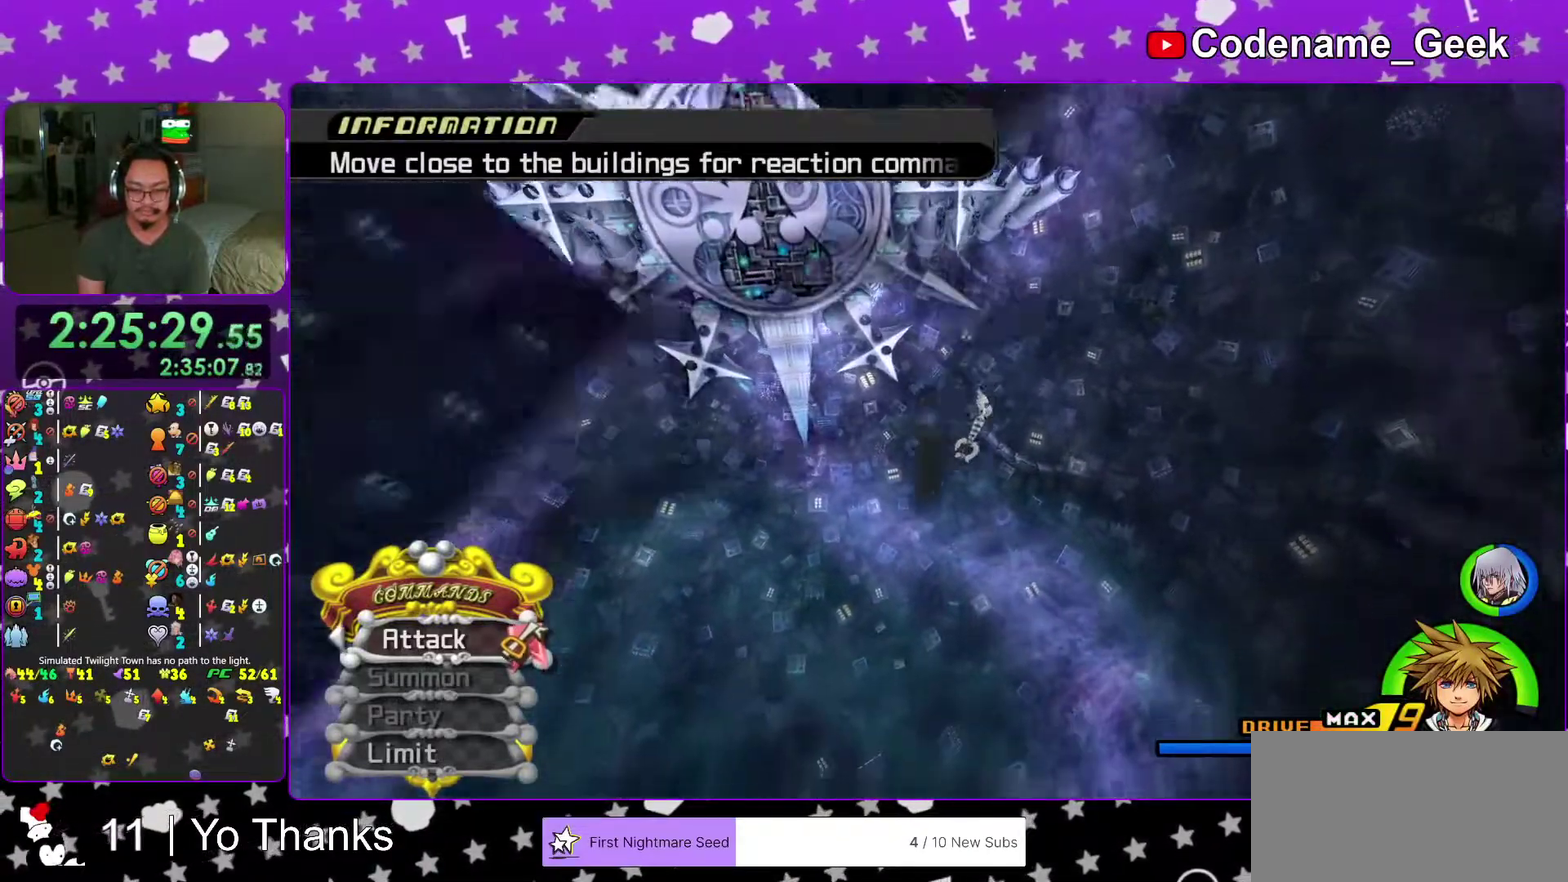
{"dt_ms": 701, "buttons": ["X"], "left_stick": "down", "right_stick": "center", "events": [[50, "X", "up"], [50, "left_stick", "center"], [133, "X", "down"], [217, "X", "up"], [334, "X", "down"], [400, "X", "up"], [400, "left_stick", "down"], [501, "X", "down"], [601, "X", "up"], [667, "X", "down"]]}